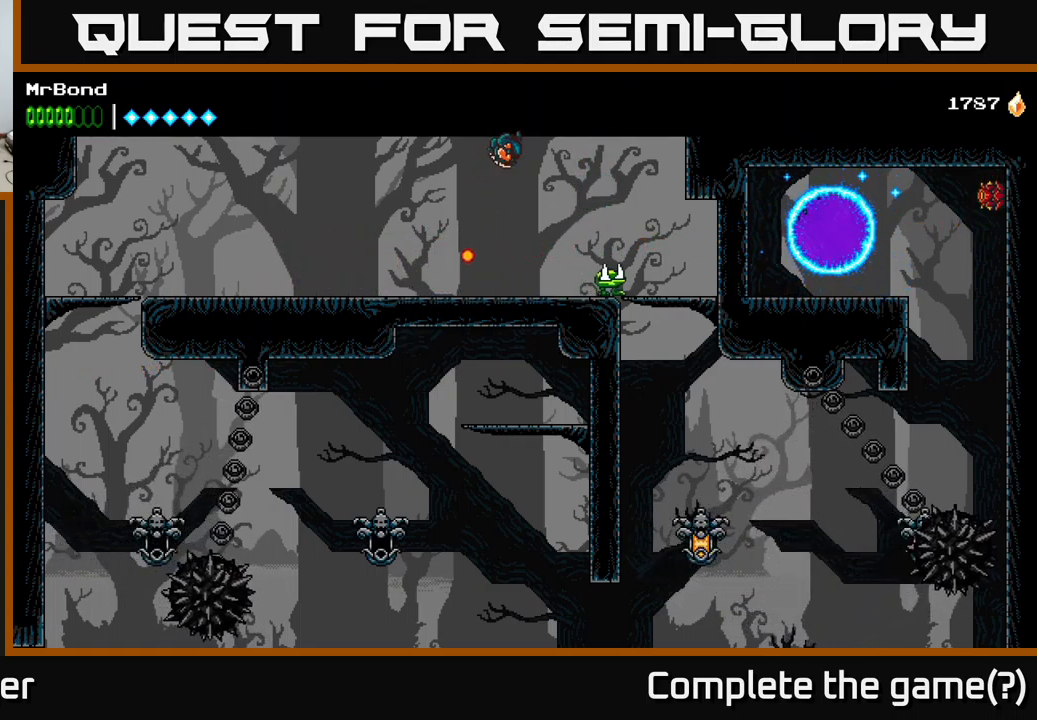
Gameplay with a controller (Xbox layout); each line is a JSON object with the inputs held at the frame after it. "events" lists button and stick changes between this image and that frame as [ms after this image, input, new state], when the widget could be followed in between.
{"buttons": ["DPAD_DOWN"], "left_stick": "center", "right_stick": "center", "events": [[33, "DPAD_DOWN", "down"], [283, "DPAD_RIGHT", "up"], [316, "X", "down"], [483, "X", "up"]]}
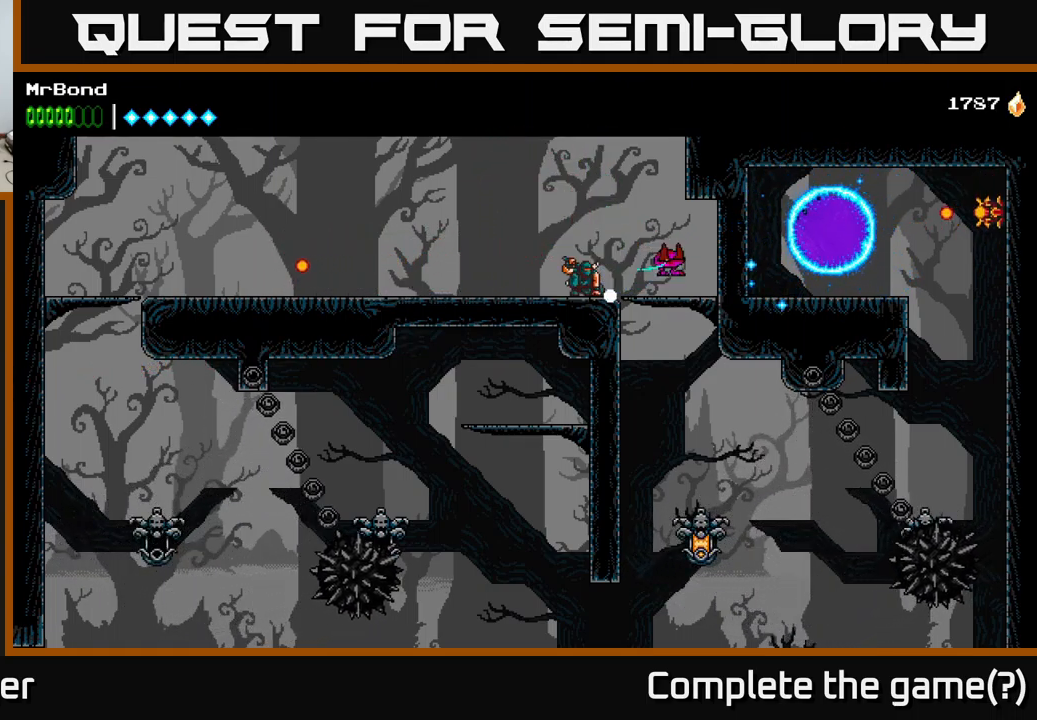
{"buttons": ["X", "DPAD_DOWN", "DPAD_RIGHT"], "left_stick": "center", "right_stick": "center", "events": [[83, "X", "down"], [200, "DPAD_DOWN", "up"], [200, "X", "up"], [233, "DPAD_RIGHT", "down"], [450, "X", "down"], [466, "DPAD_DOWN", "down"]]}
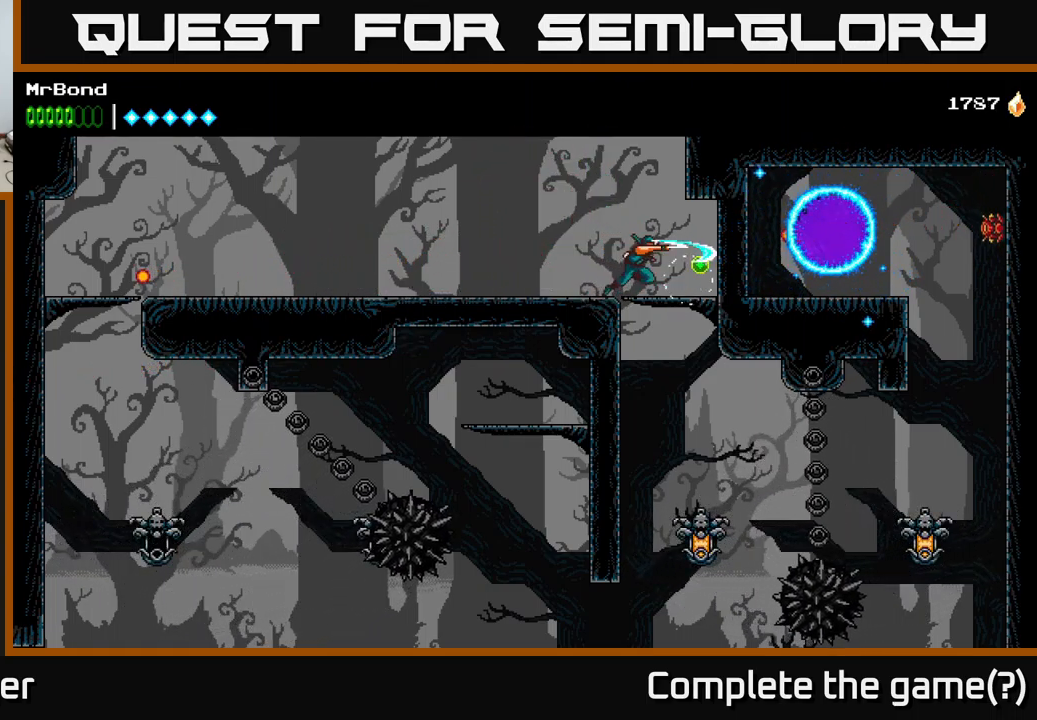
{"buttons": ["DPAD_DOWN"], "left_stick": "center", "right_stick": "center", "events": [[16, "DPAD_RIGHT", "up"], [66, "X", "up"], [166, "DPAD_DOWN", "up"], [183, "DPAD_RIGHT", "down"], [300, "DPAD_DOWN", "down"], [316, "DPAD_RIGHT", "up"], [333, "A", "down"], [433, "A", "up"]]}
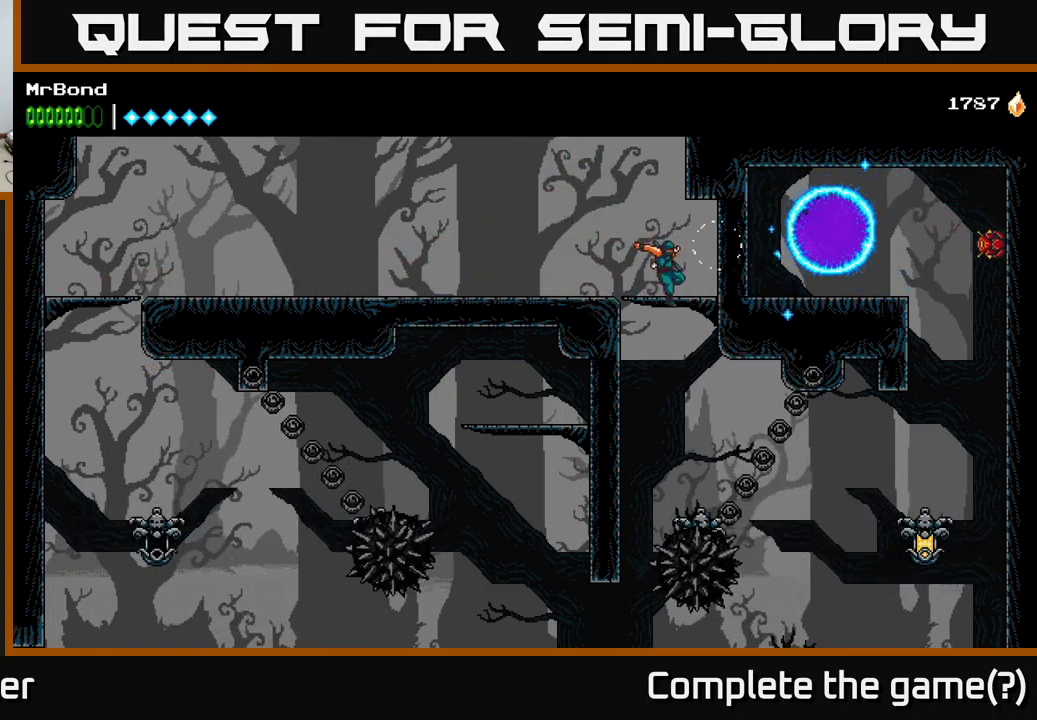
{"buttons": ["A"], "left_stick": "center", "right_stick": "center", "events": [[33, "DPAD_DOWN", "up"], [250, "A", "down"]]}
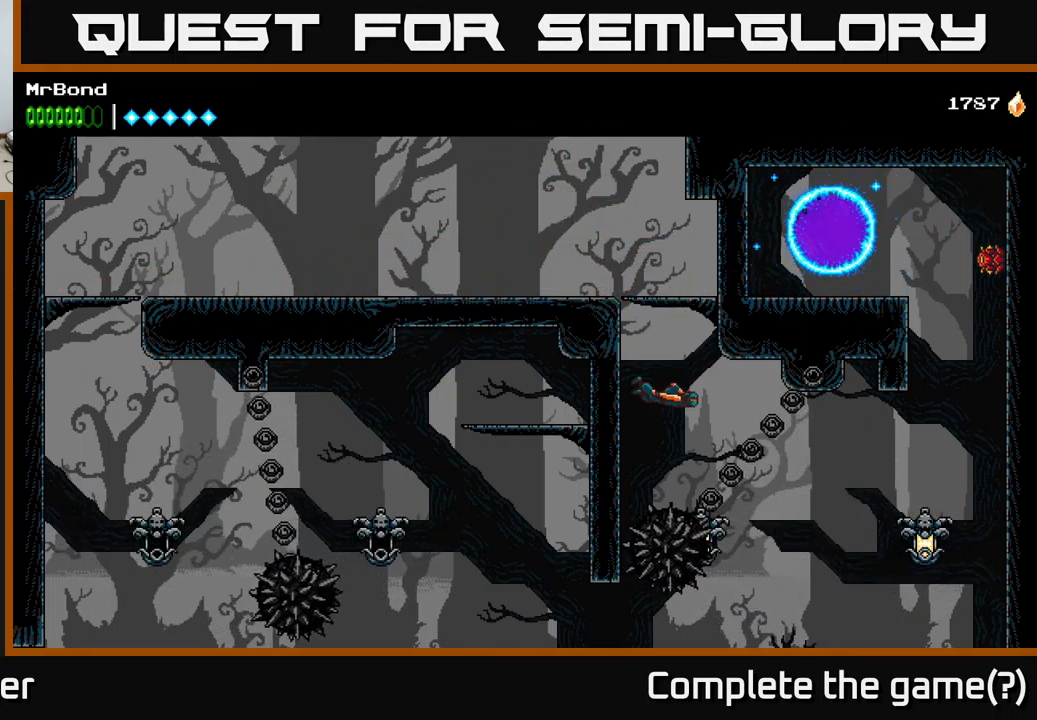
{"buttons": ["A", "DPAD_LEFT"], "left_stick": "center", "right_stick": "center", "events": [[100, "DPAD_LEFT", "down"]]}
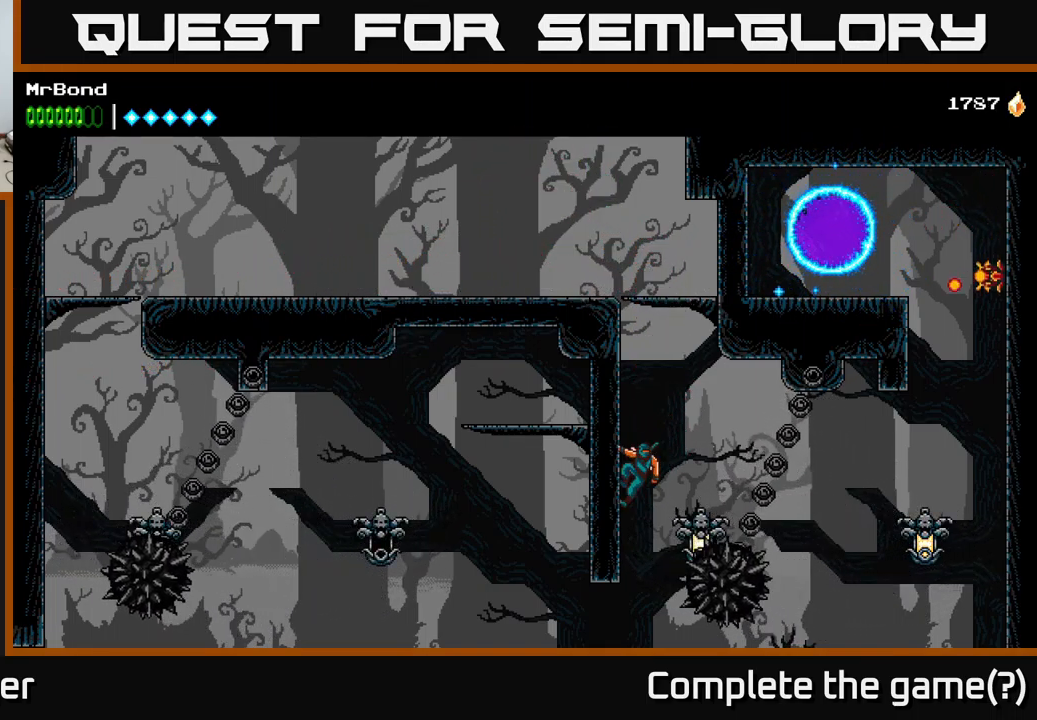
{"buttons": [], "left_stick": "center", "right_stick": "center", "events": [[16, "A", "up"], [166, "A", "down"], [233, "DPAD_LEFT", "up"], [283, "A", "up"], [333, "DPAD_RIGHT", "down"], [450, "DPAD_RIGHT", "up"]]}
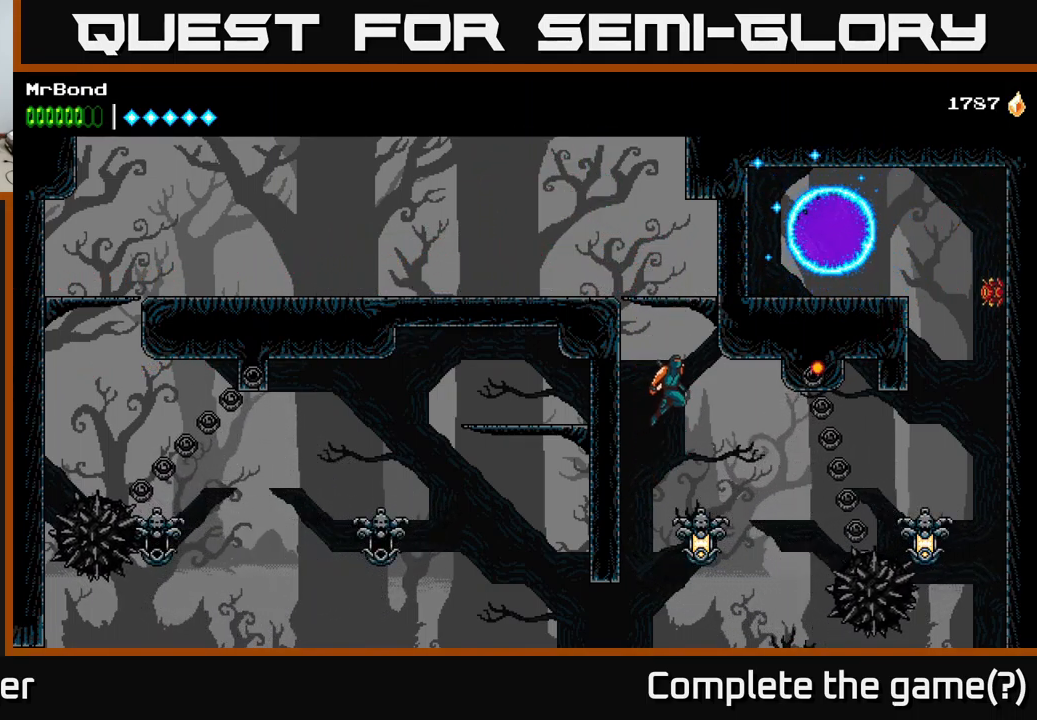
{"buttons": ["X", "DPAD_RIGHT"], "left_stick": "center", "right_stick": "center", "events": [[350, "DPAD_RIGHT", "down"], [383, "X", "down"]]}
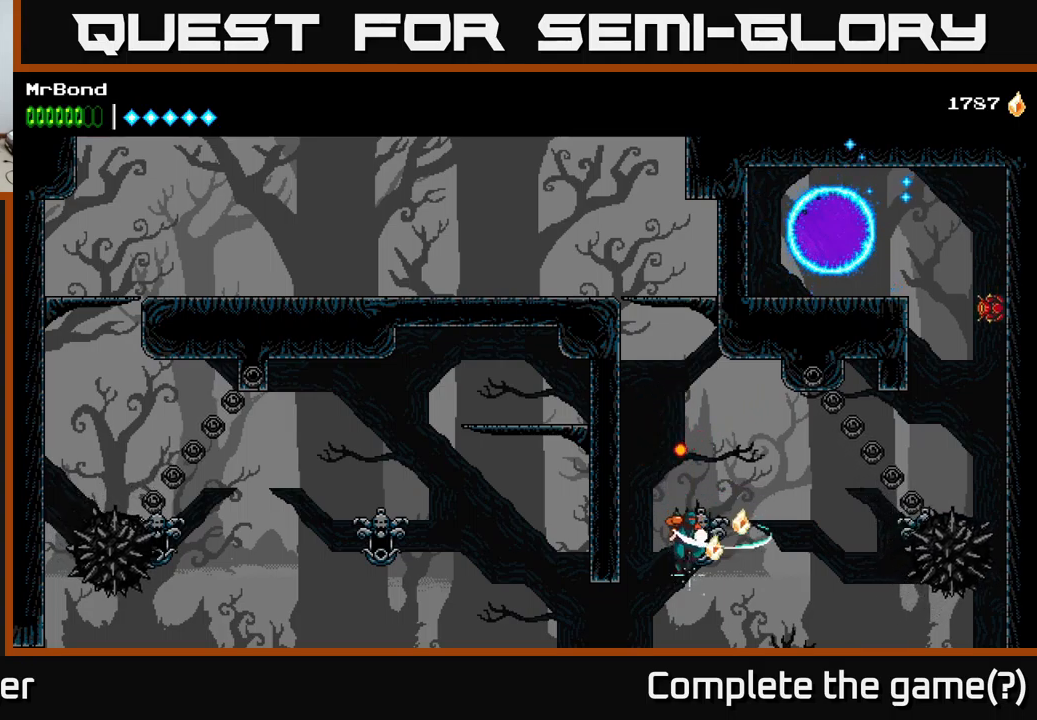
{"buttons": ["A", "DPAD_LEFT"], "left_stick": "center", "right_stick": "center", "events": [[17, "A", "down"], [67, "X", "up"], [333, "DPAD_RIGHT", "up"], [400, "DPAD_LEFT", "down"]]}
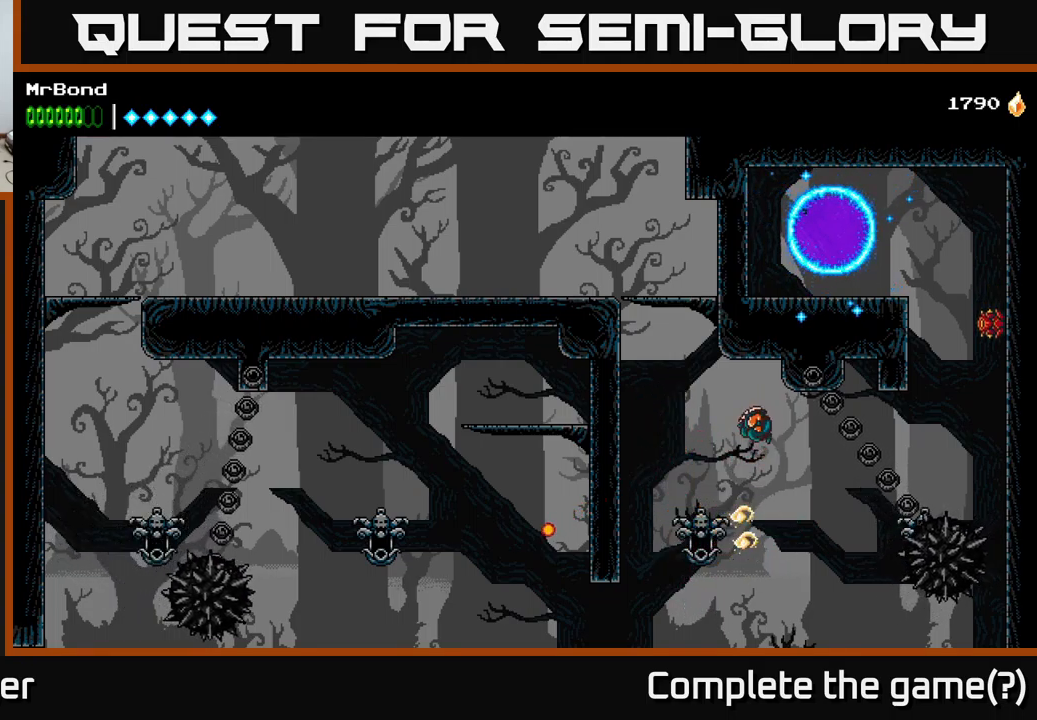
{"buttons": ["A", "DPAD_RIGHT"], "left_stick": "center", "right_stick": "center", "events": [[50, "A", "up"], [50, "DPAD_LEFT", "up"], [200, "DPAD_LEFT", "down"], [267, "X", "down"], [367, "X", "up"], [383, "DPAD_LEFT", "up"], [433, "A", "down"], [433, "DPAD_RIGHT", "down"]]}
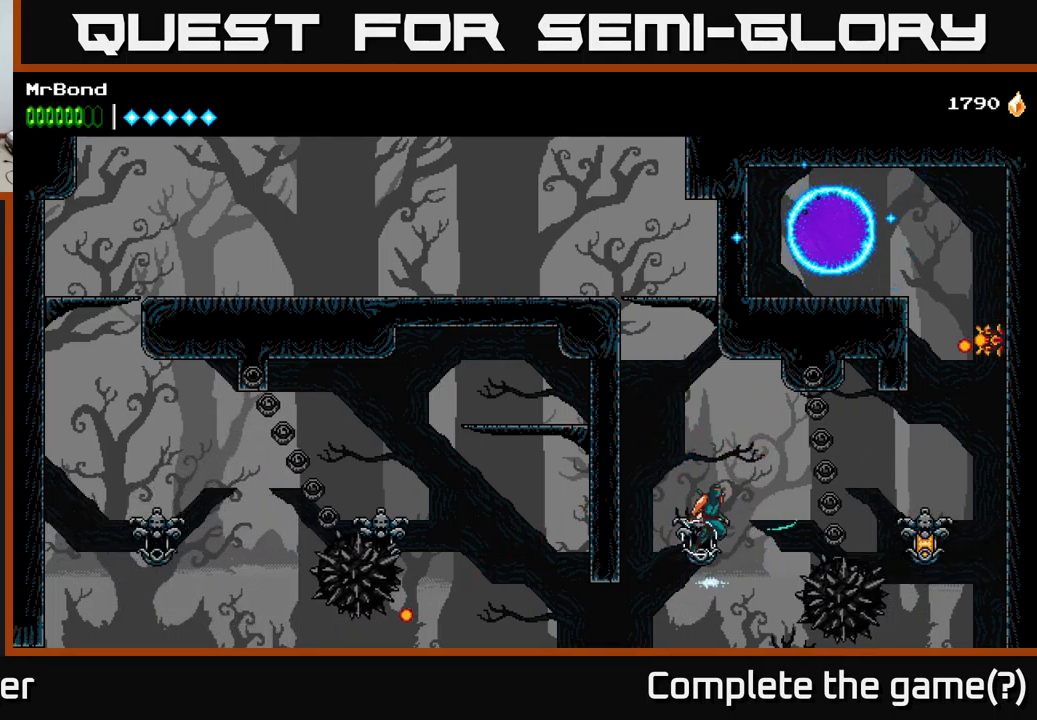
{"buttons": ["DPAD_RIGHT"], "left_stick": "center", "right_stick": "center", "events": [[167, "A", "up"]]}
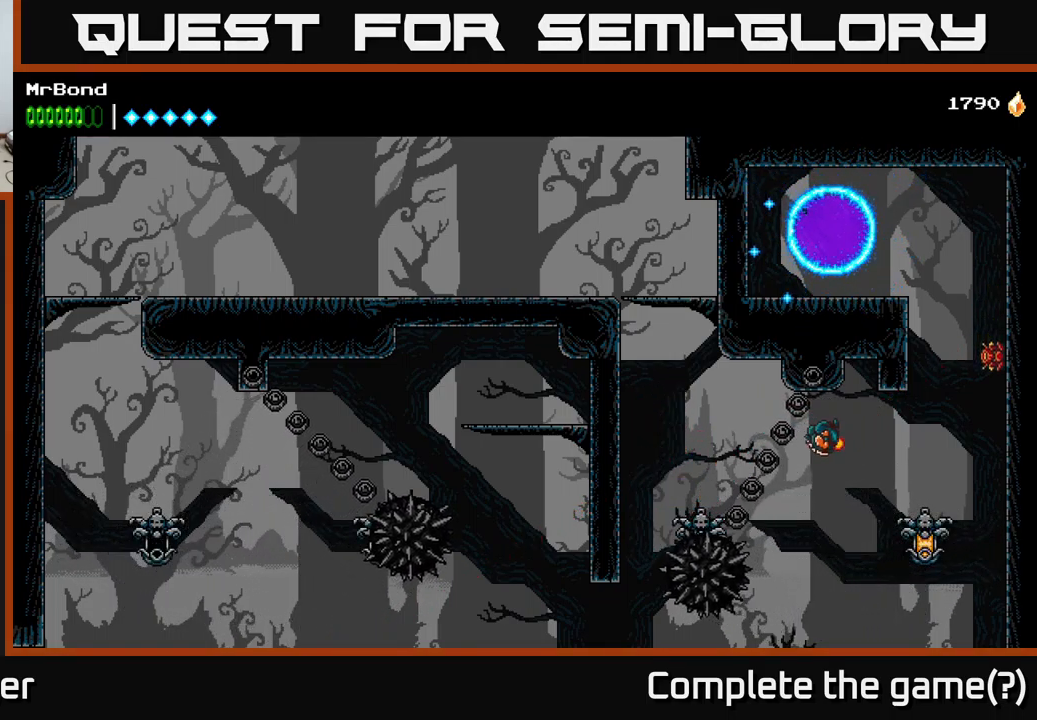
{"buttons": ["DPAD_RIGHT"], "left_stick": "center", "right_stick": "center", "events": [[200, "X", "down"], [317, "A", "down"], [350, "X", "up"], [450, "A", "up"]]}
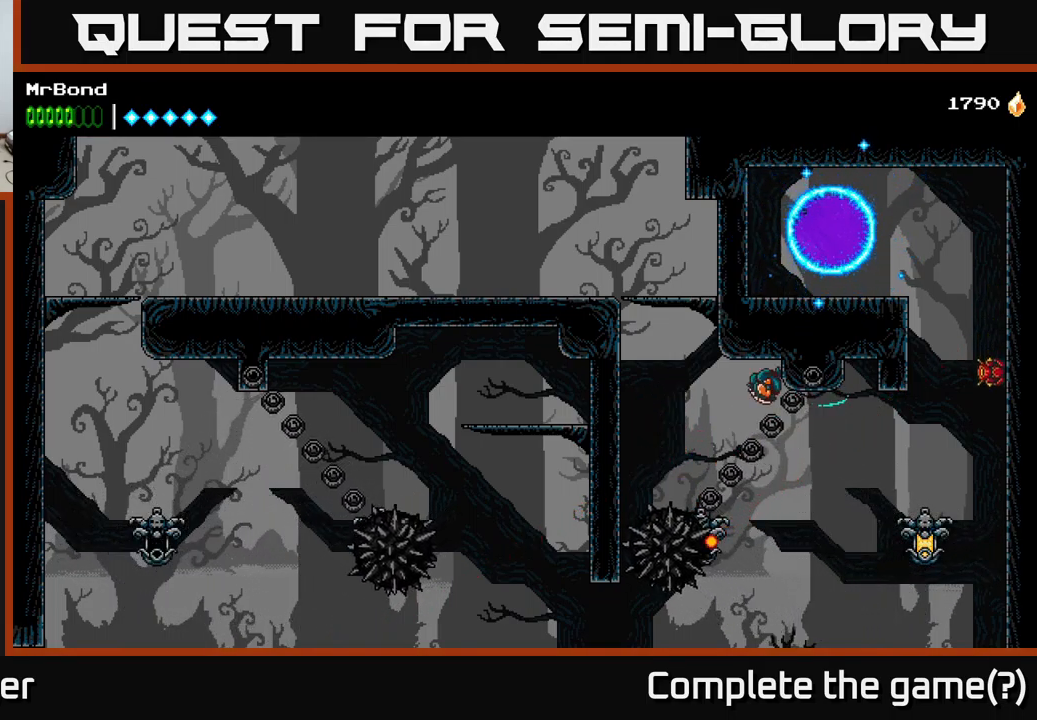
{"buttons": ["X", "DPAD_RIGHT"], "left_stick": "center", "right_stick": "center", "events": [[500, "X", "down"]]}
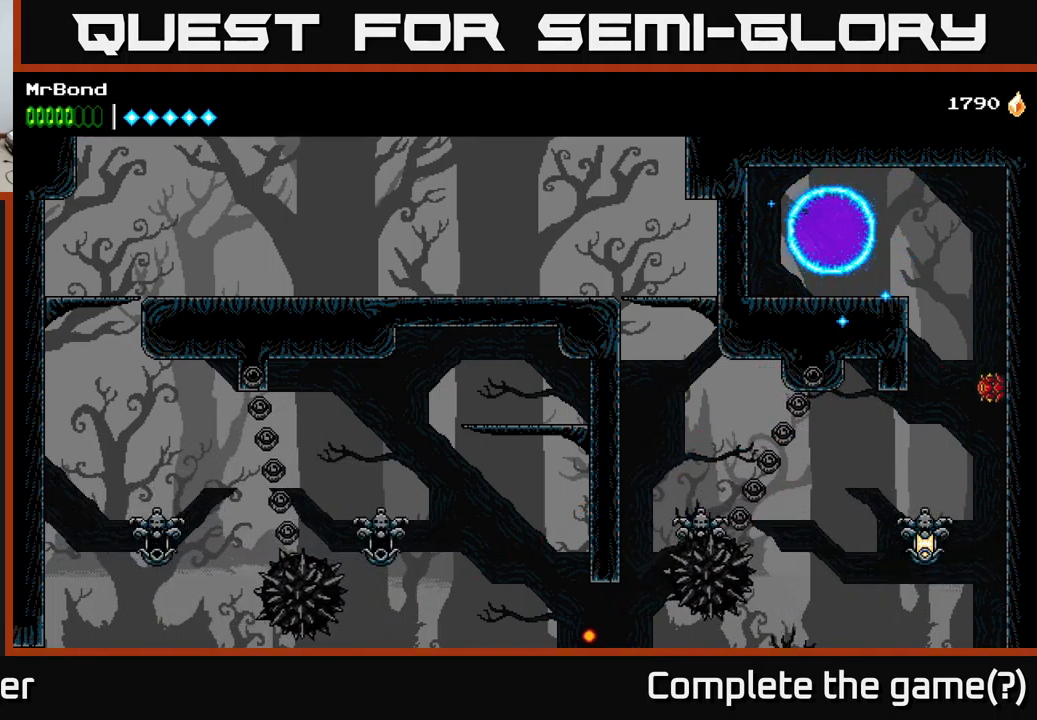
{"buttons": ["A", "DPAD_RIGHT"], "left_stick": "center", "right_stick": "center", "events": [[117, "A", "down"], [133, "X", "up"], [417, "A", "up"], [483, "A", "down"]]}
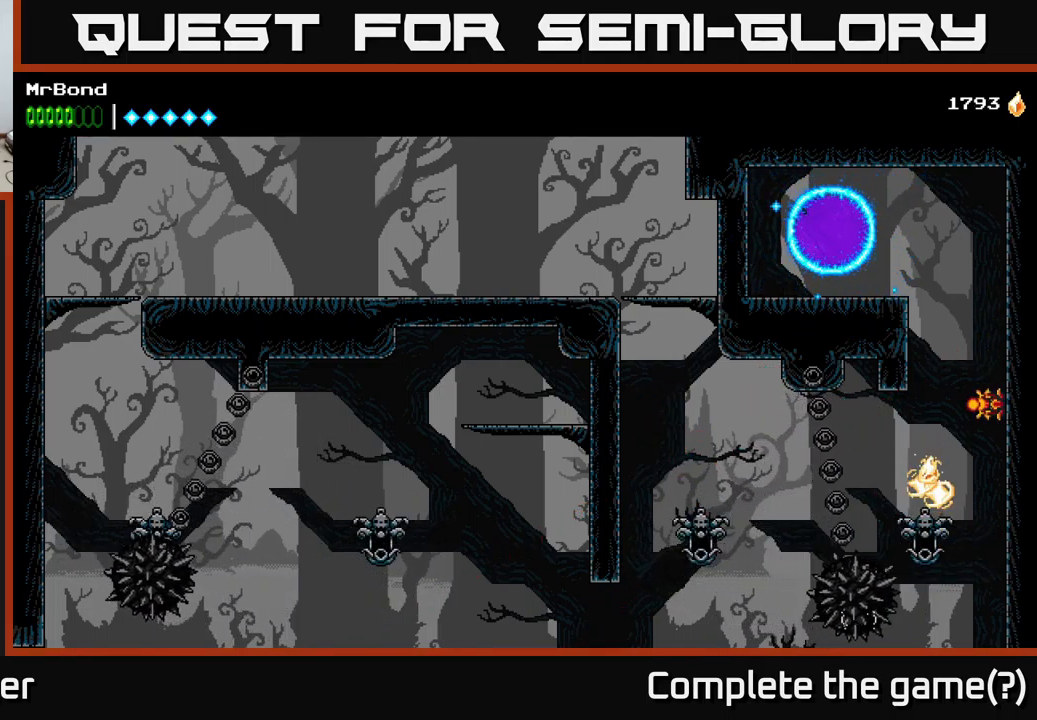
{"buttons": ["X", "DPAD_RIGHT"], "left_stick": "center", "right_stick": "center", "events": [[50, "X", "down"], [100, "A", "up"], [167, "X", "up"], [283, "X", "down"], [300, "A", "down"], [350, "X", "up"], [450, "X", "down"], [467, "A", "up"]]}
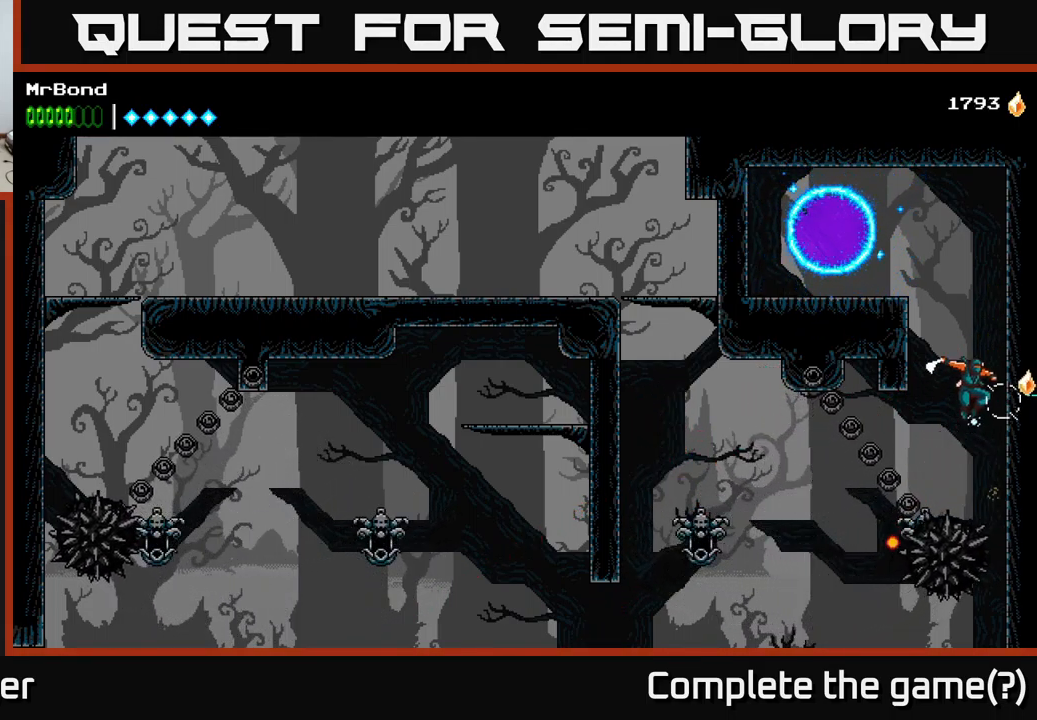
{"buttons": ["A", "DPAD_LEFT"], "left_stick": "center", "right_stick": "center", "events": [[33, "X", "up"], [217, "X", "down"], [300, "X", "up"], [333, "A", "down"], [333, "X", "down"], [350, "X", "up"], [433, "DPAD_RIGHT", "up"], [467, "DPAD_LEFT", "down"]]}
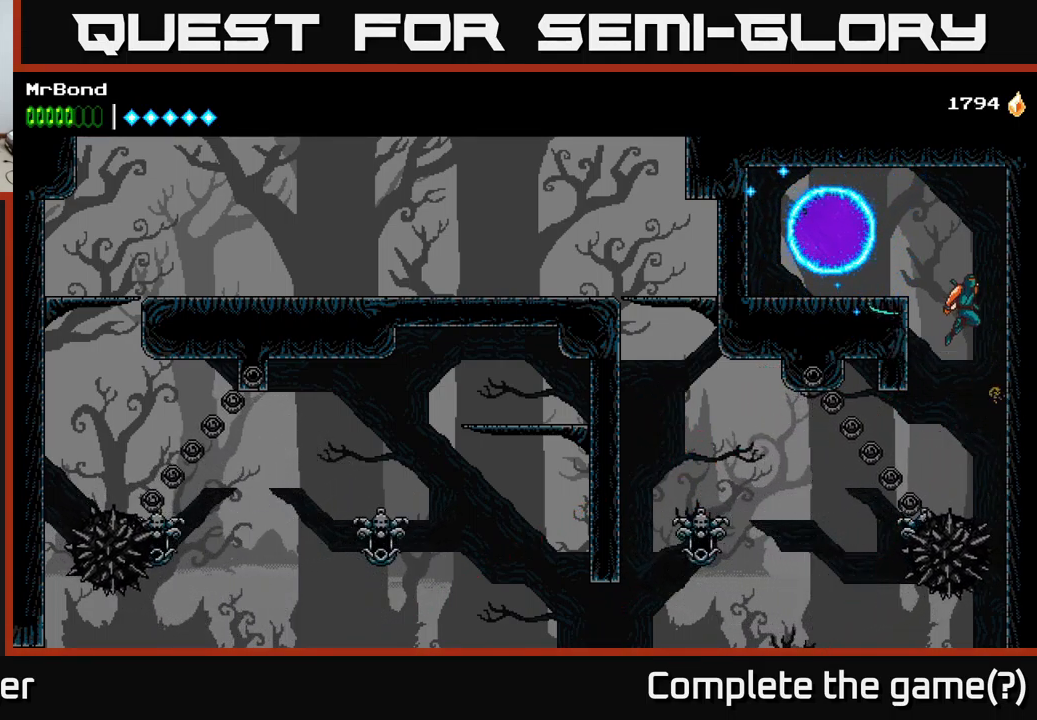
{"buttons": ["DPAD_LEFT"], "left_stick": "center", "right_stick": "center", "events": [[217, "A", "up"]]}
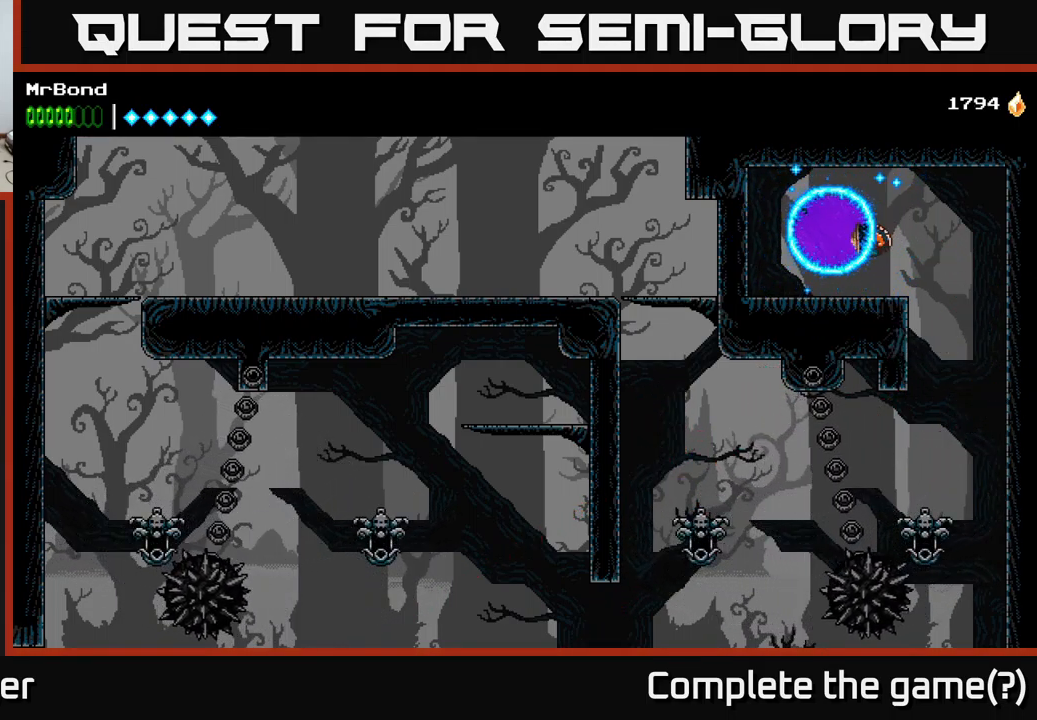
{"buttons": [], "left_stick": "center", "right_stick": "center", "events": [[117, "A", "down"], [217, "A", "up"], [217, "DPAD_LEFT", "up"]]}
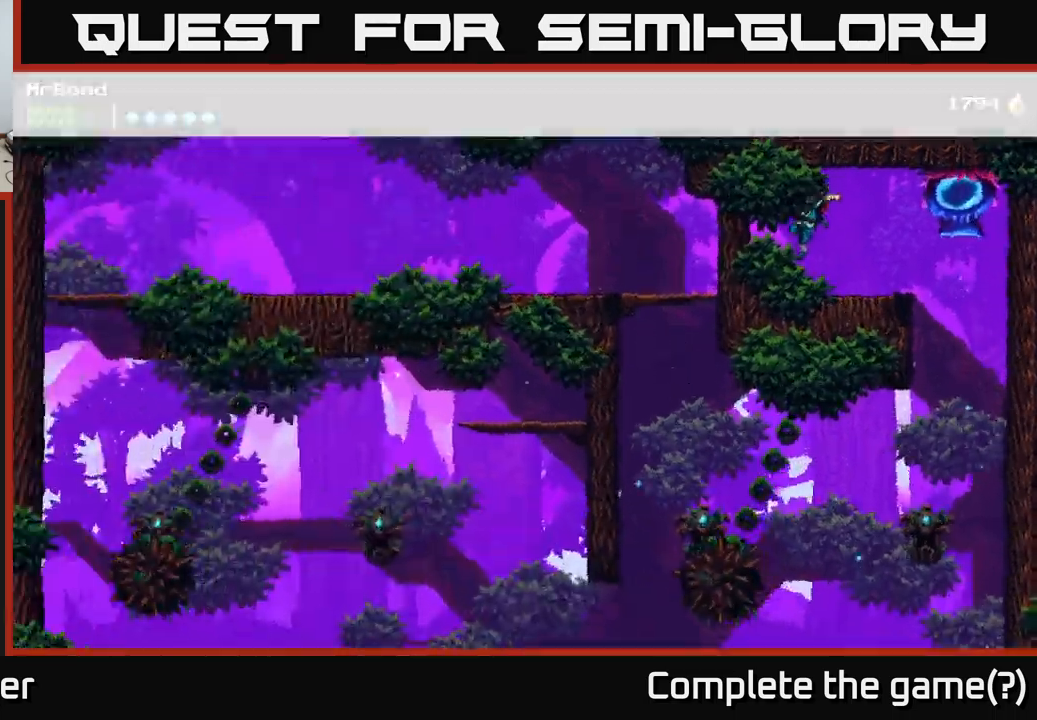
{"buttons": ["DPAD_RIGHT"], "left_stick": "center", "right_stick": "center", "events": [[184, "DPAD_RIGHT", "down"]]}
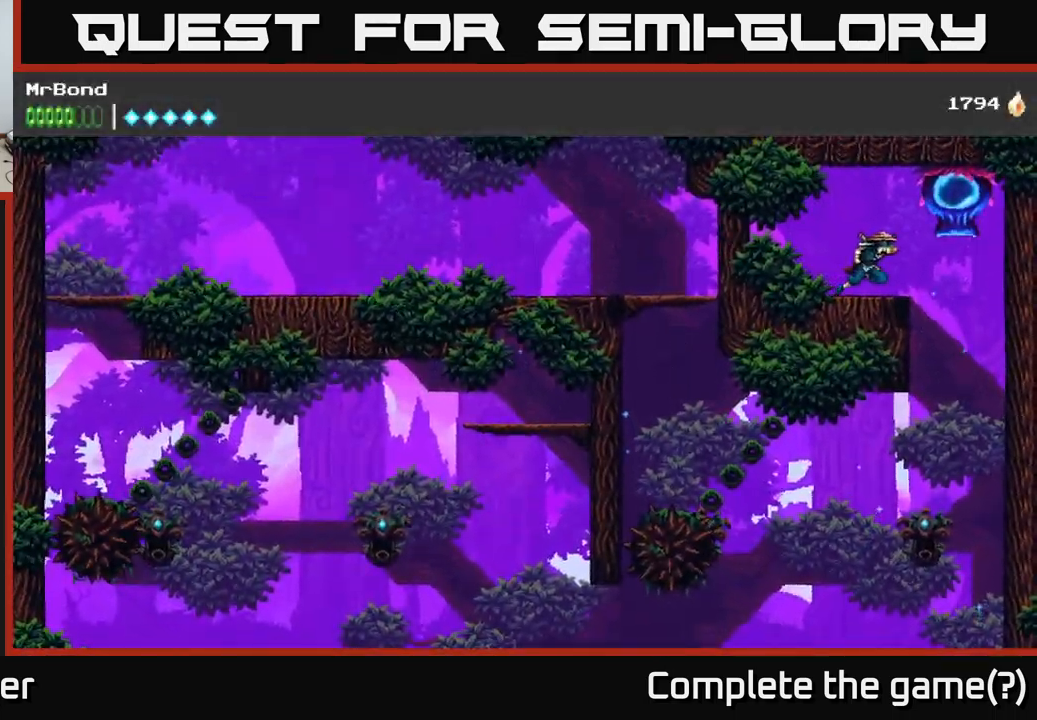
{"buttons": [], "left_stick": "center", "right_stick": "center", "events": [[84, "A", "down"], [284, "A", "up"], [500, "DPAD_RIGHT", "up"]]}
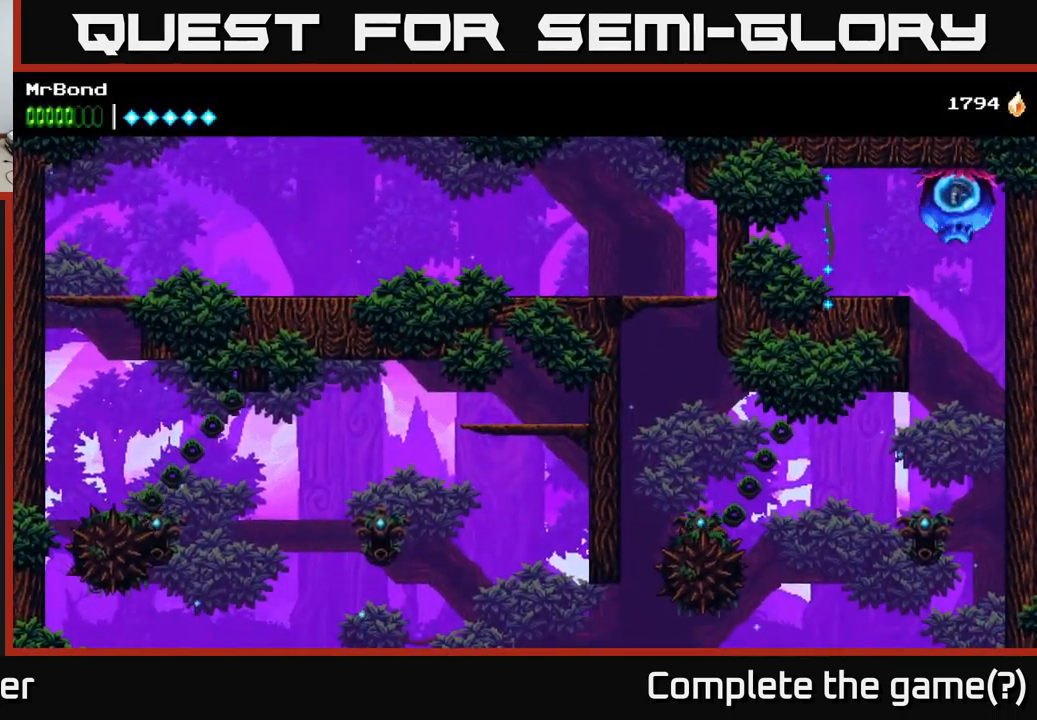
{"buttons": [], "left_stick": "center", "right_stick": "center", "events": []}
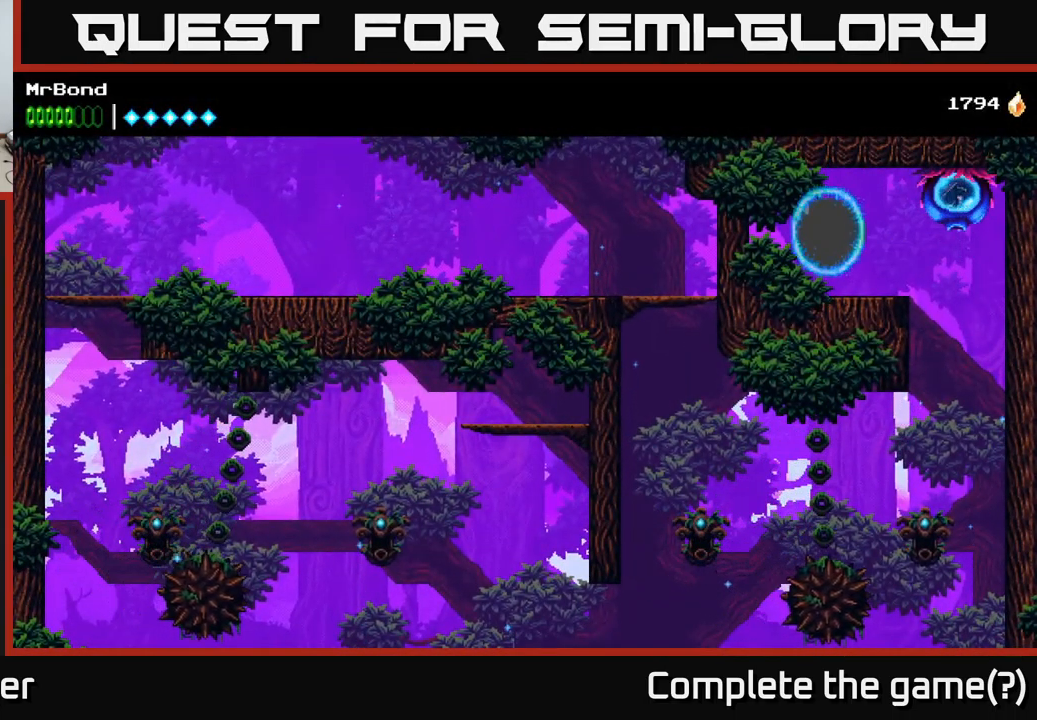
{"buttons": [], "left_stick": "center", "right_stick": "center", "events": []}
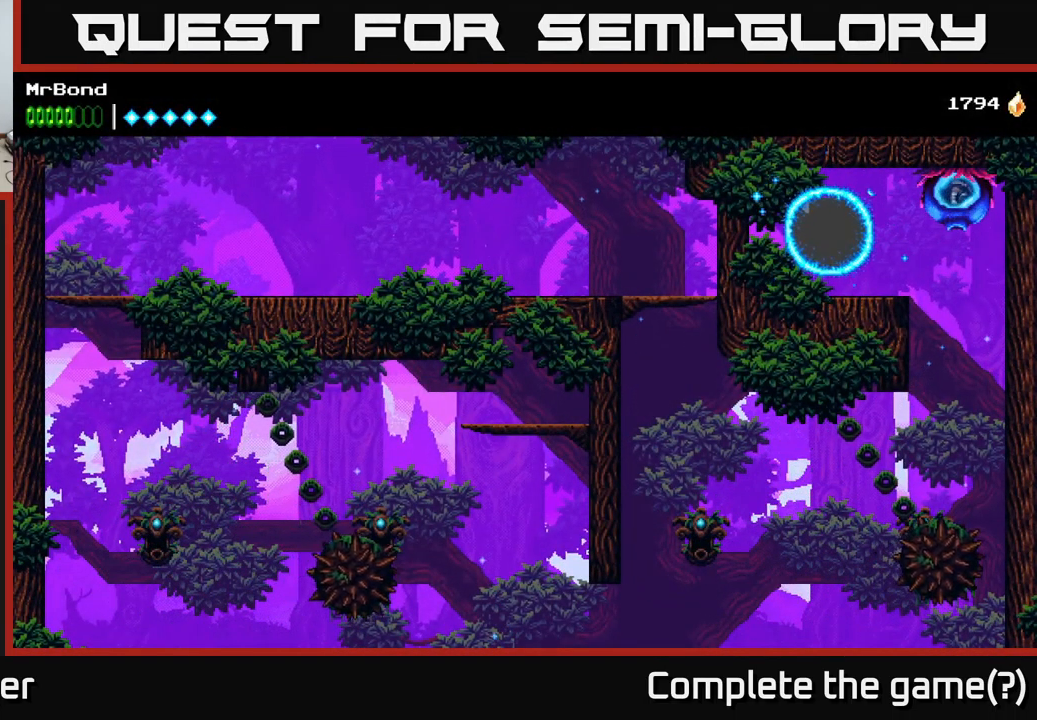
{"buttons": [], "left_stick": "center", "right_stick": "center", "events": []}
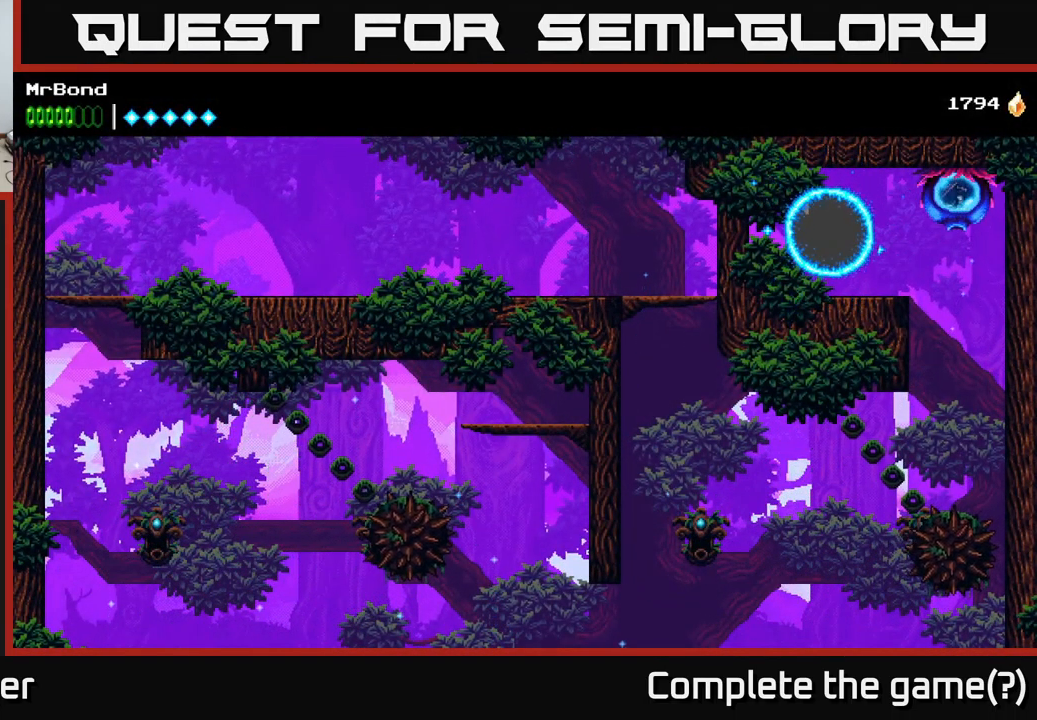
{"buttons": [], "left_stick": "center", "right_stick": "center", "events": [[284, "A", "down"], [334, "A", "up"]]}
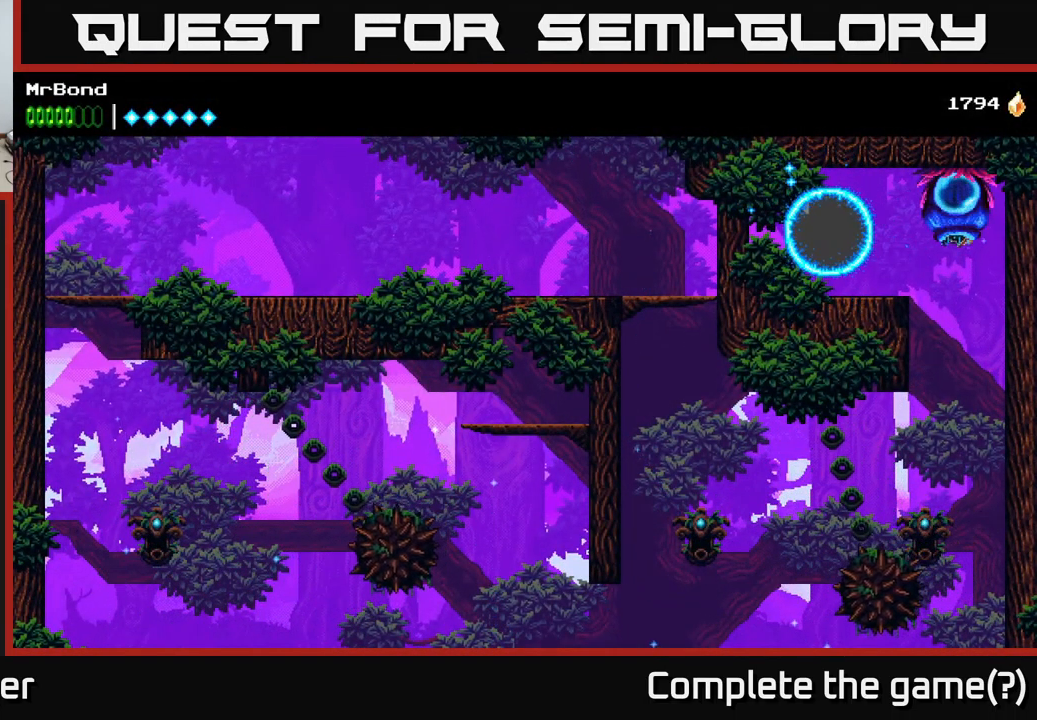
{"buttons": [], "left_stick": "center", "right_stick": "center", "events": []}
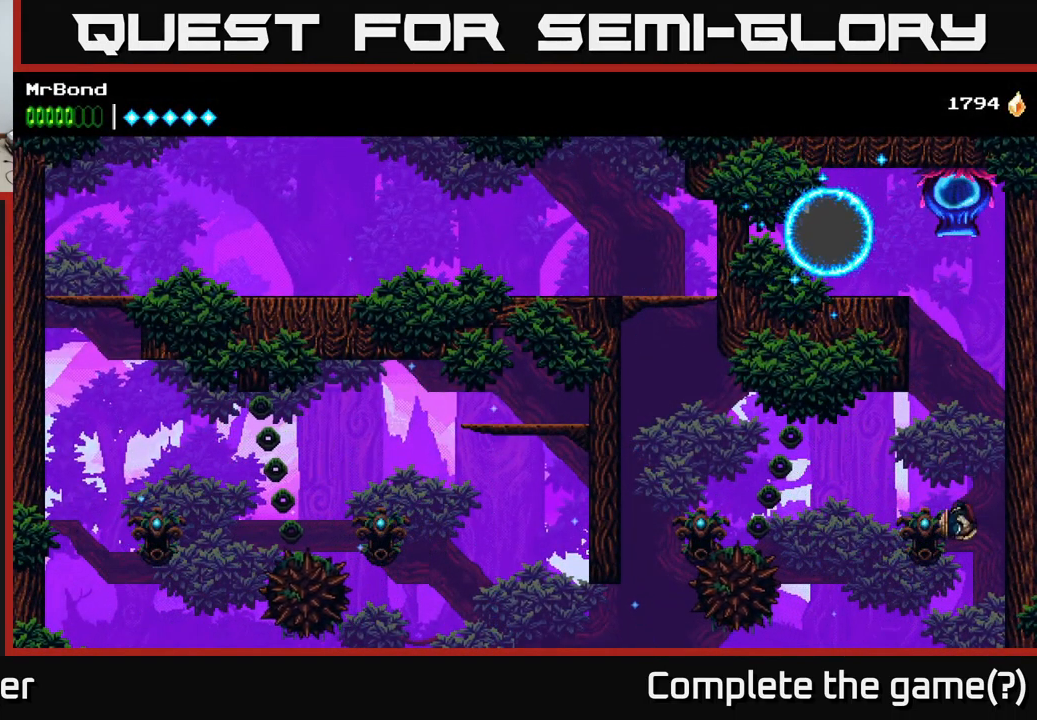
{"buttons": [], "left_stick": "center", "right_stick": "center", "events": []}
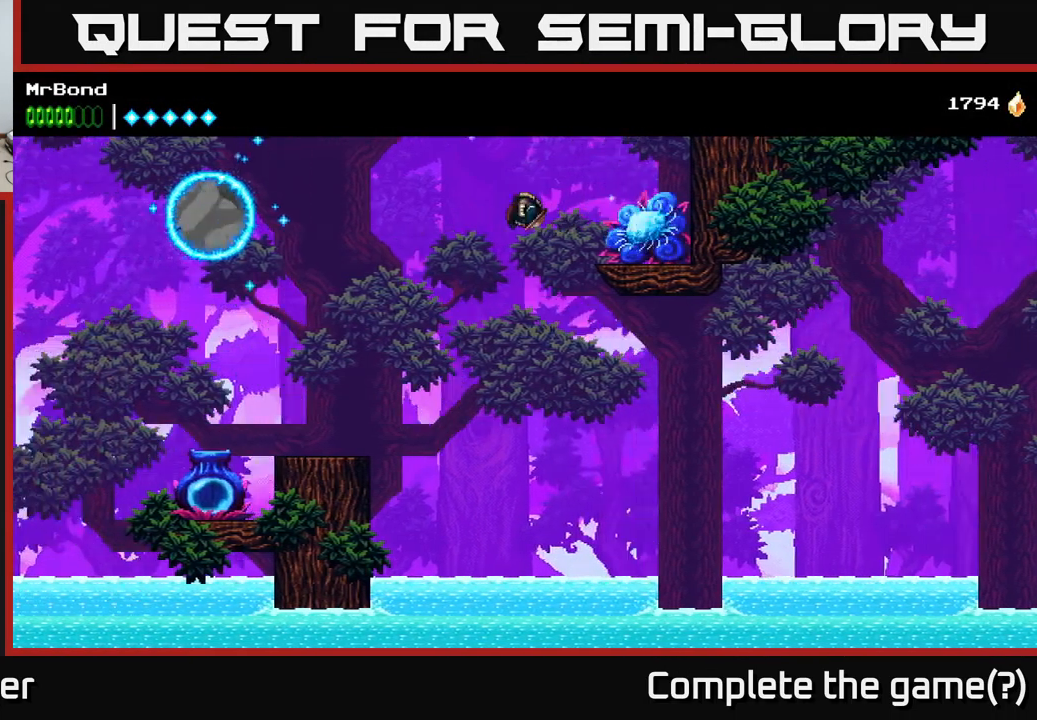
{"buttons": [], "left_stick": "center", "right_stick": "center", "events": []}
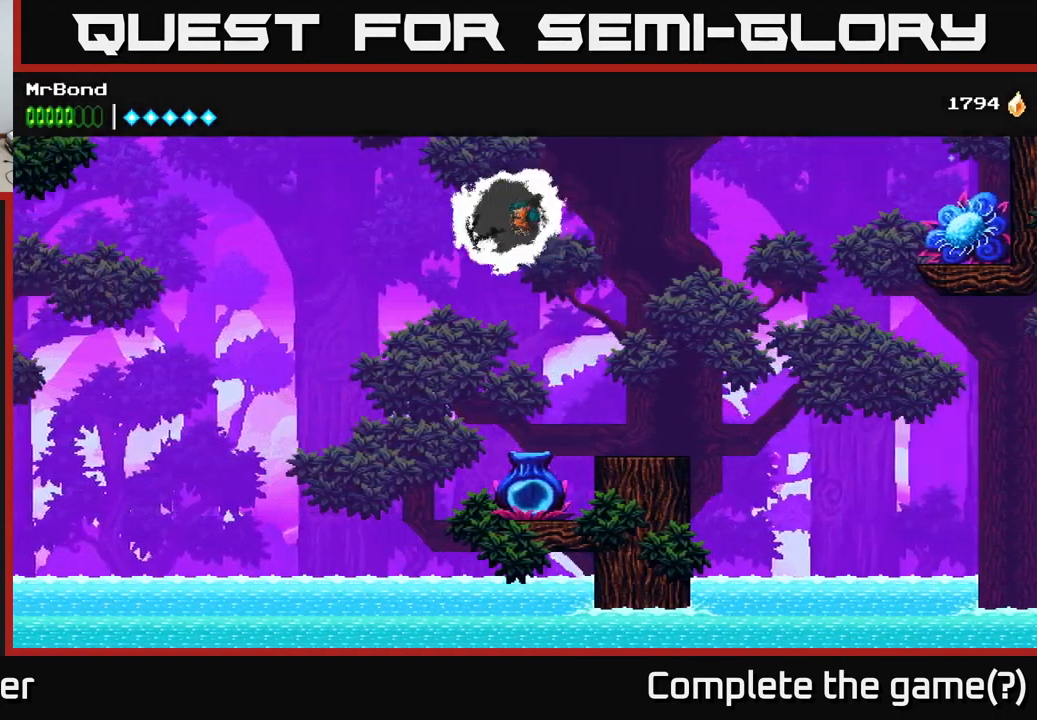
{"buttons": [], "left_stick": "center", "right_stick": "center", "events": []}
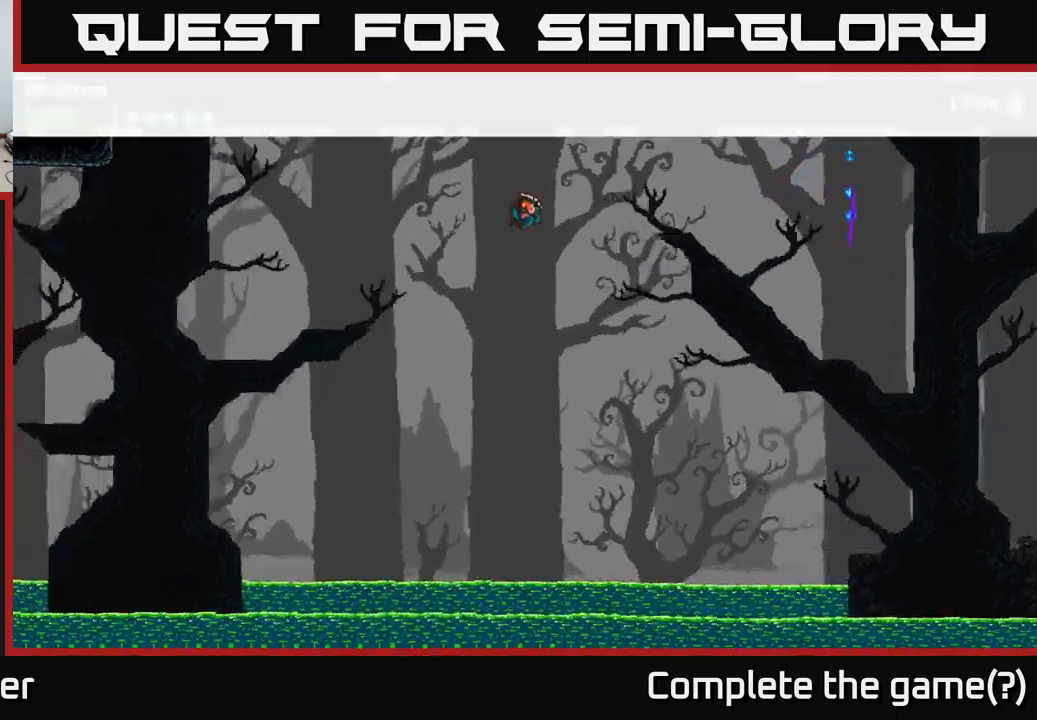
{"buttons": [], "left_stick": "center", "right_stick": "center", "events": []}
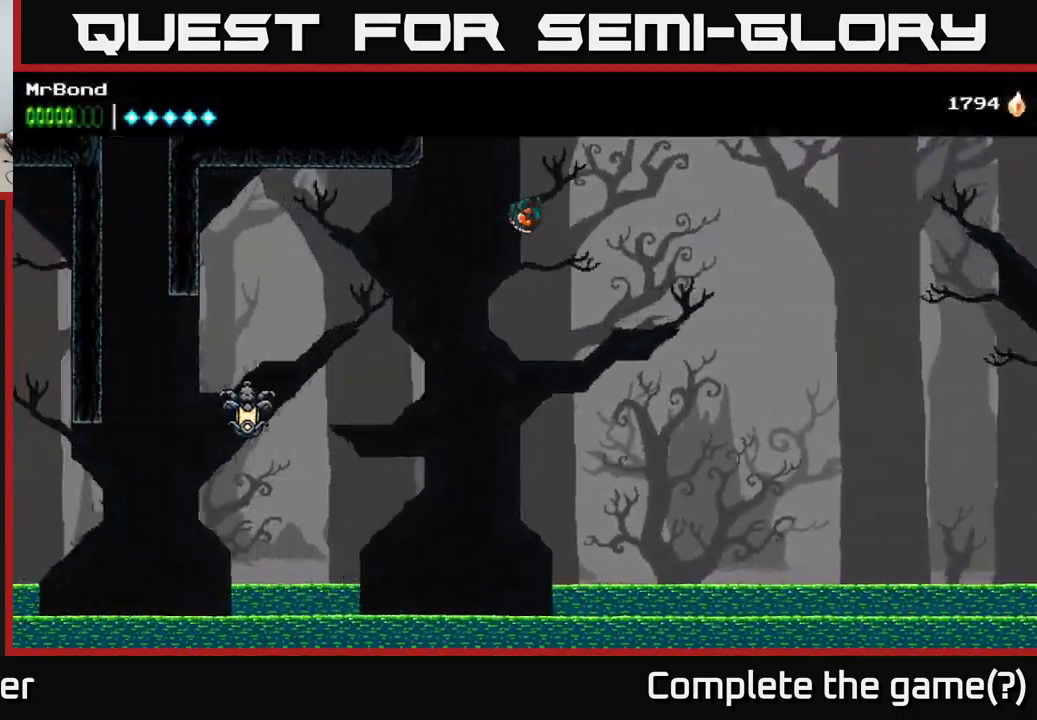
{"buttons": [], "left_stick": "center", "right_stick": "center", "events": []}